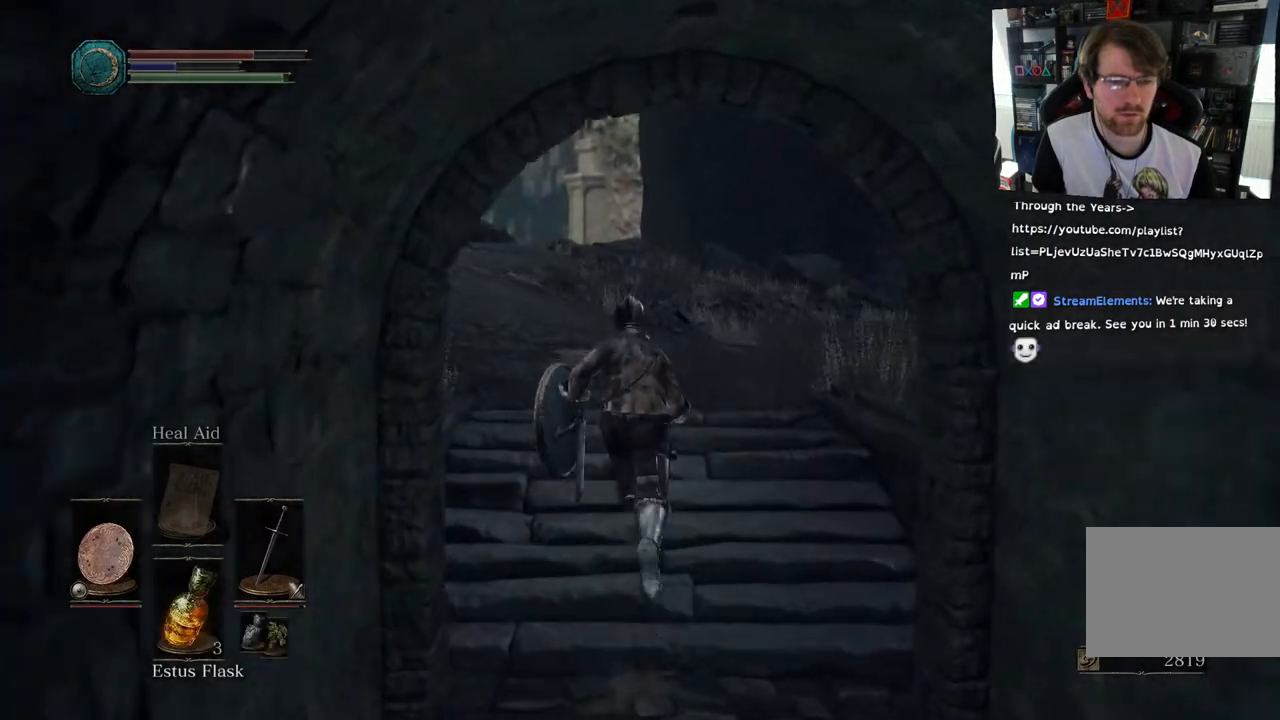
Gameplay with a controller (PlayStation layout); each line is a JSON object with the inputs held at the frame after it. "events" lists button and stick changes between this image and that frame as [ms after this image, input, new state], when the widget could be followed in between. Not read: L1.
{"buttons": [], "left_stick": "up", "right_stick": "left"}
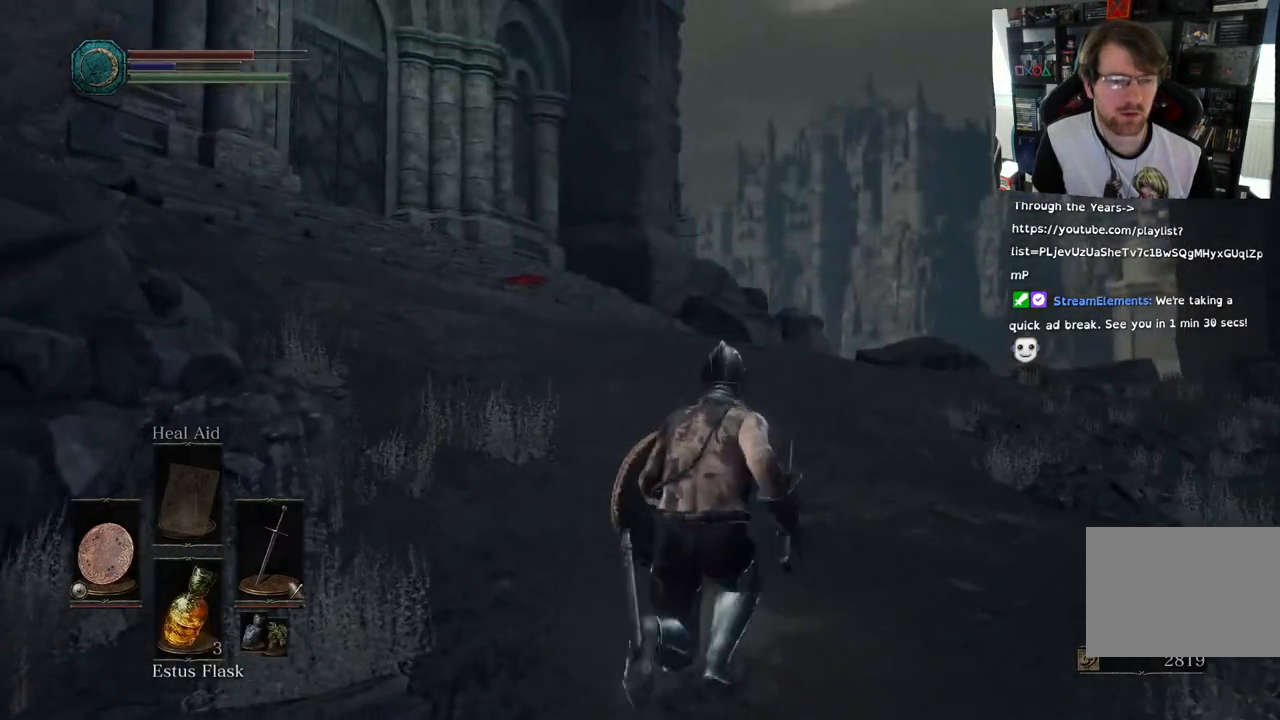
{"buttons": [], "left_stick": "up", "right_stick": "left", "events": []}
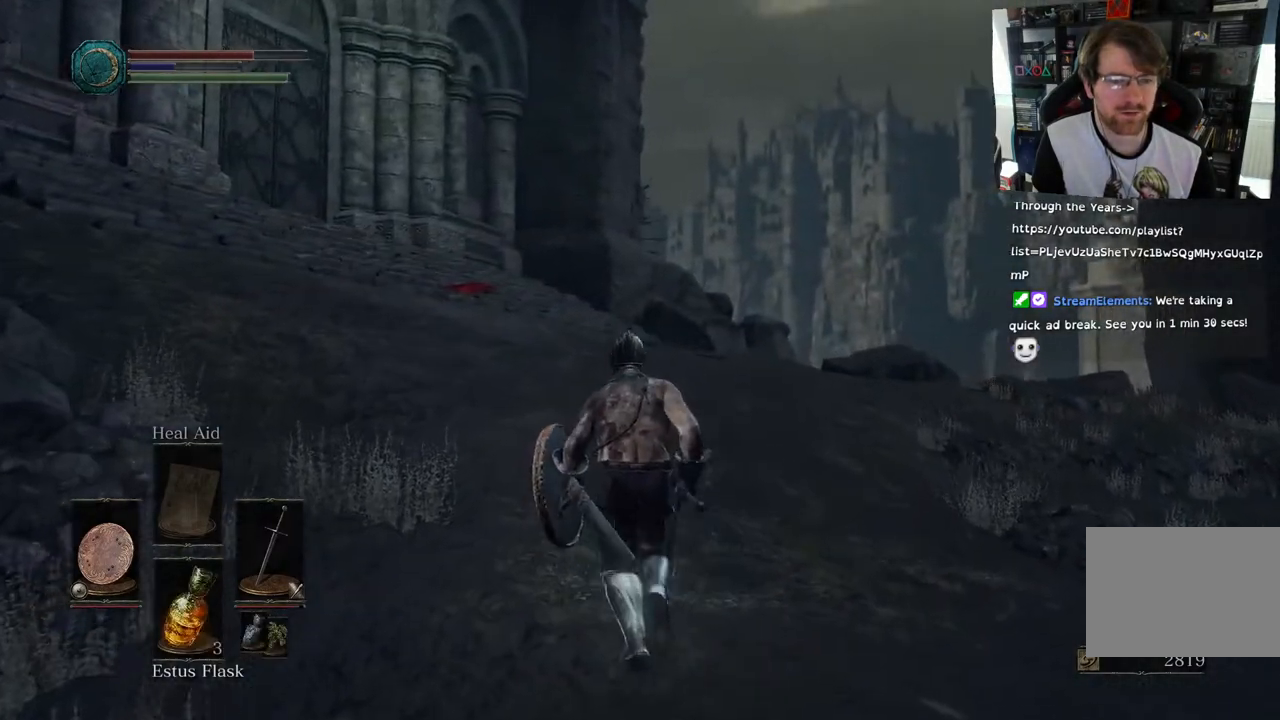
{"buttons": [], "left_stick": "up-right", "right_stick": "center"}
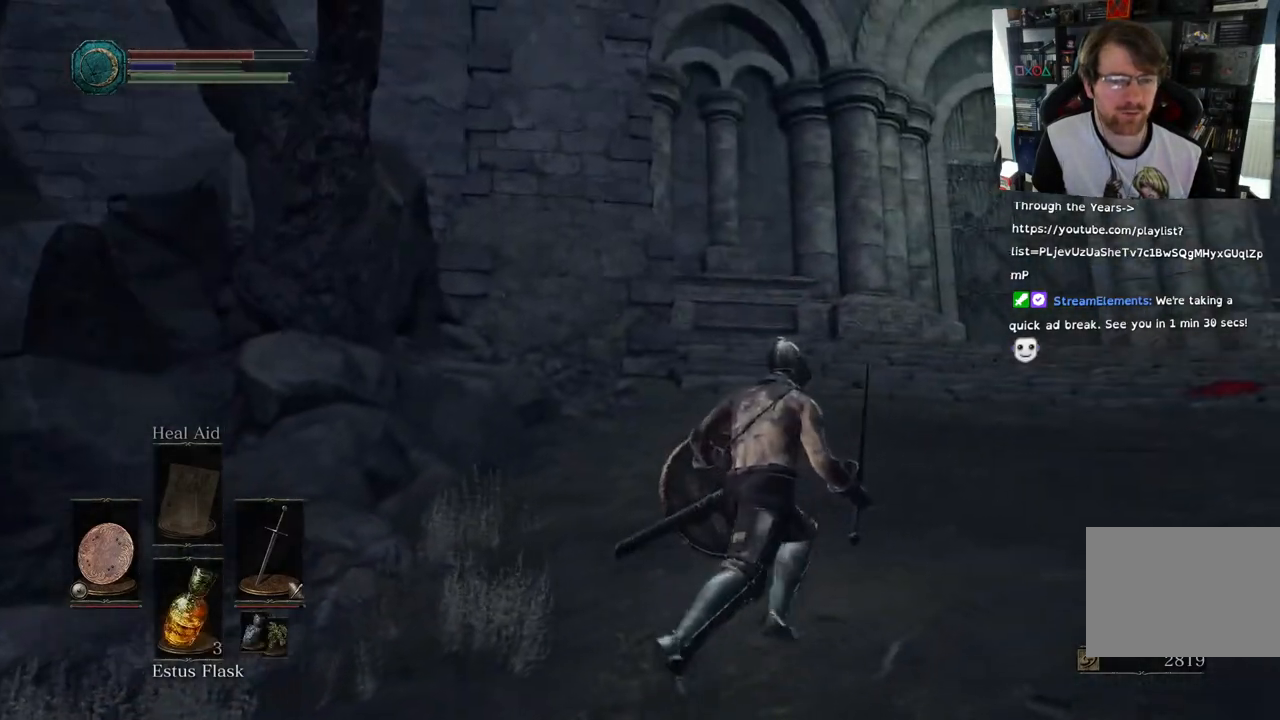
{"buttons": [], "left_stick": "up-right", "right_stick": "up-left", "events": [[233, "right_stick", "up-left"]]}
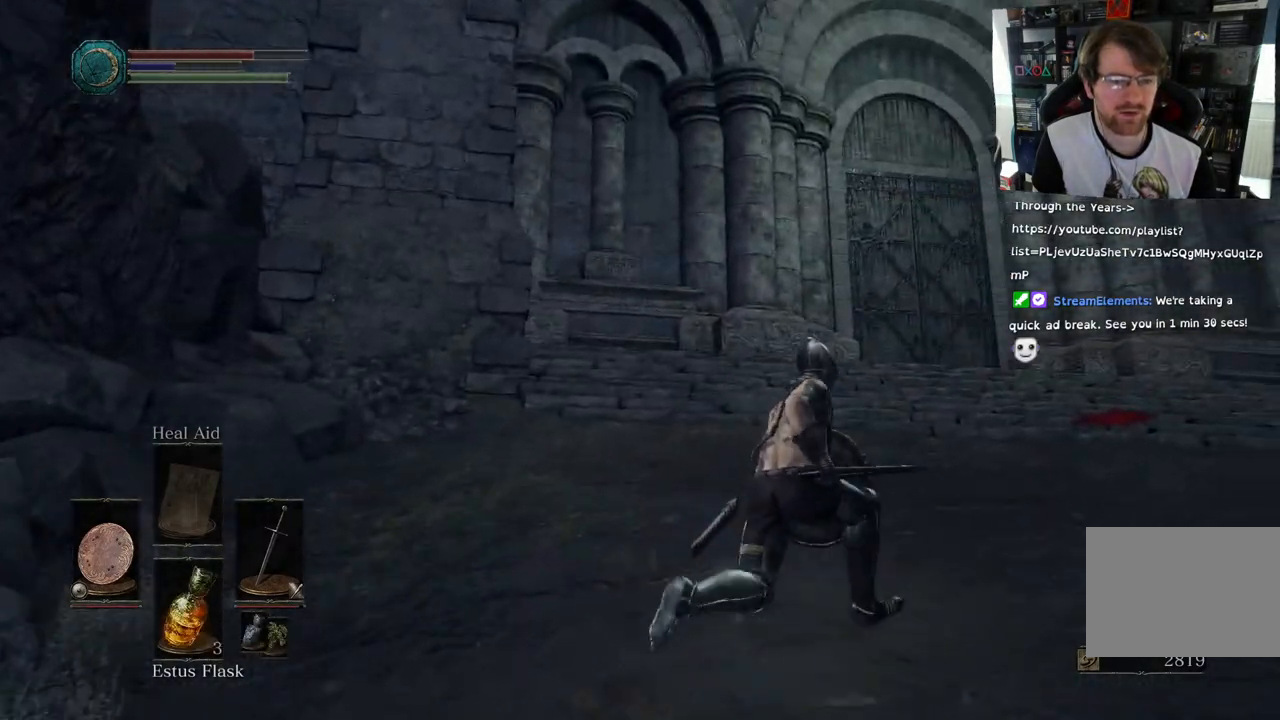
{"buttons": [], "left_stick": "up-right", "right_stick": "down-right", "events": [[133, "right_stick", "center"], [417, "right_stick", "down-right"]]}
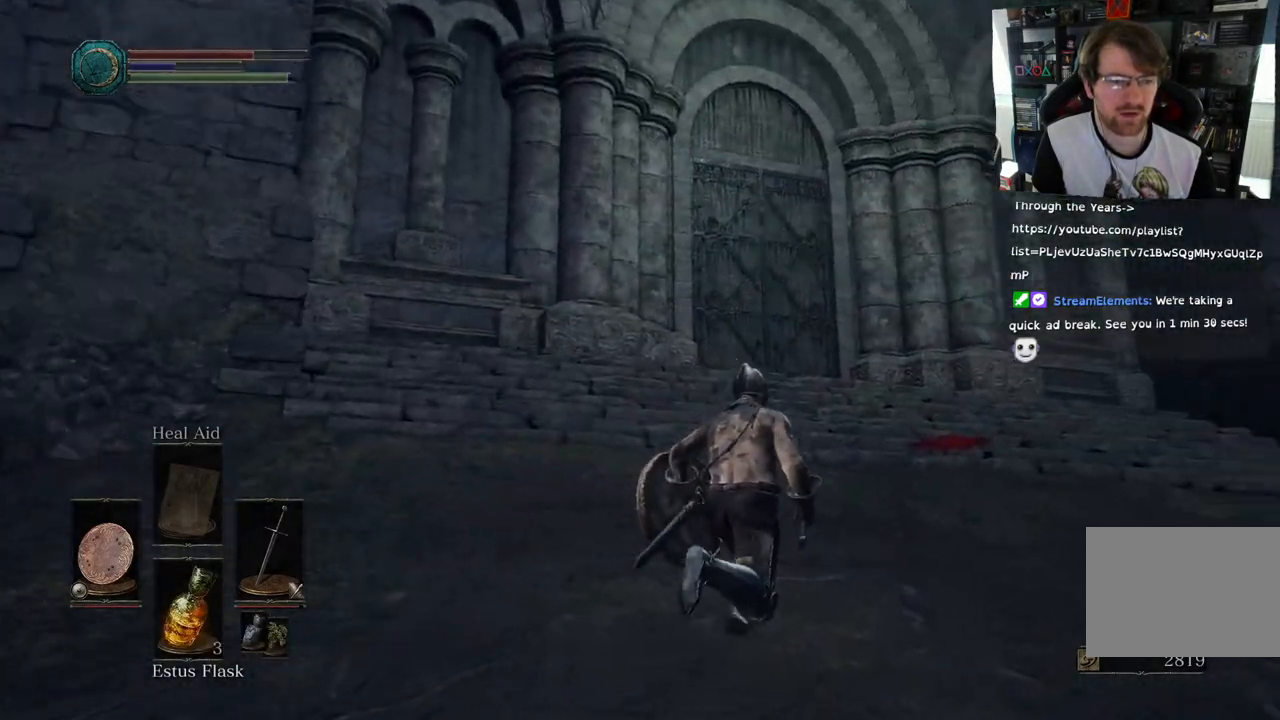
{"buttons": [], "left_stick": "up-right", "right_stick": "down-right", "events": []}
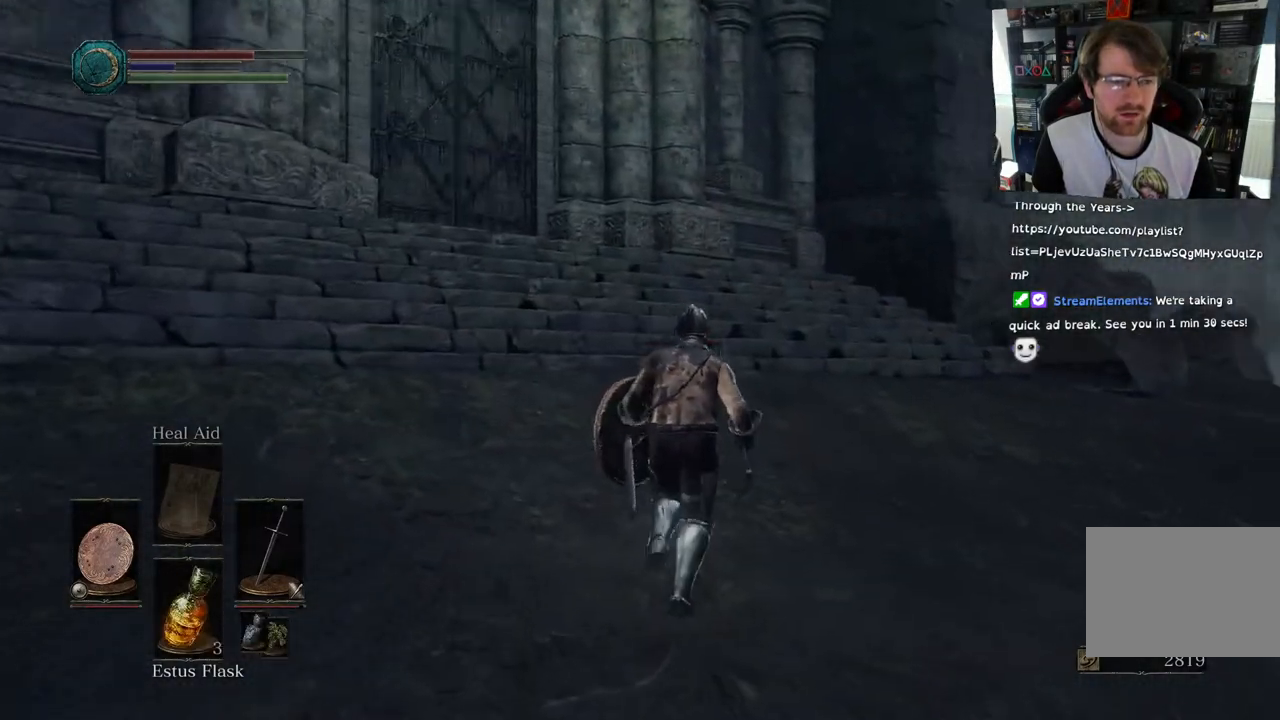
{"buttons": [], "left_stick": "up", "right_stick": "left", "events": [[167, "left_stick", "up"], [417, "right_stick", "center"], [500, "right_stick", "left"]]}
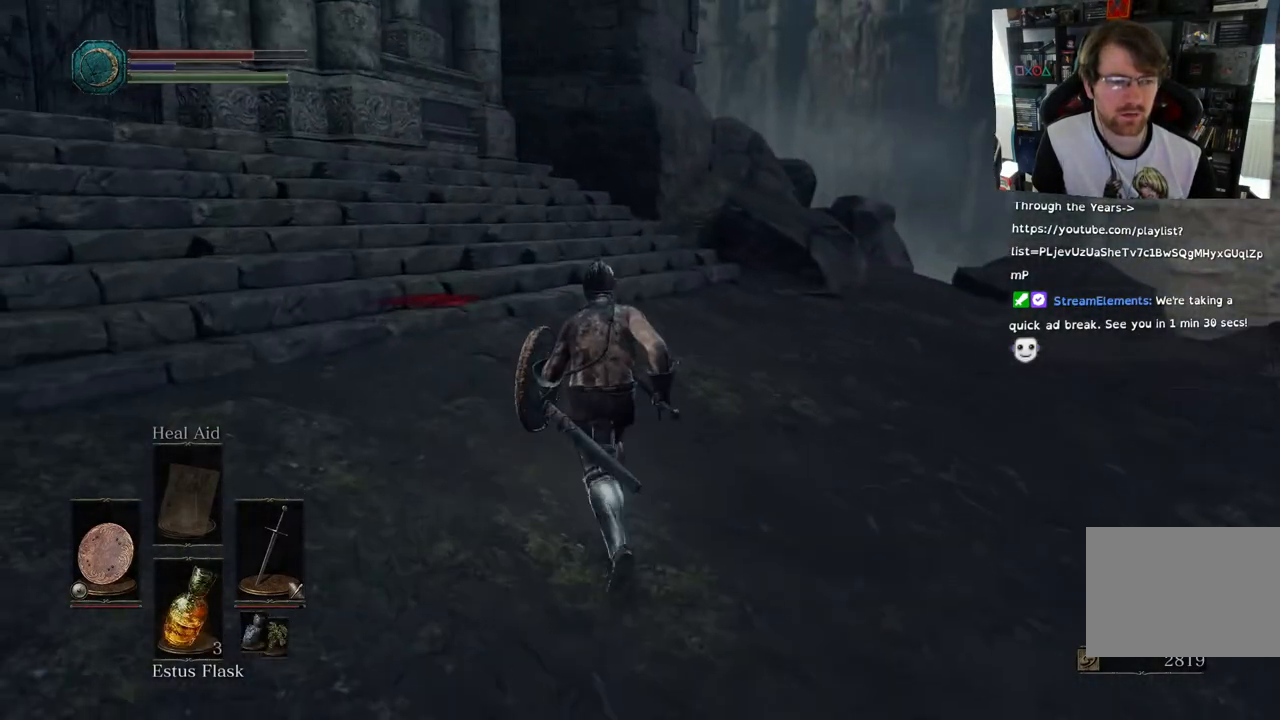
{"buttons": [], "left_stick": "up", "right_stick": "center", "events": [[500, "right_stick", "center"]]}
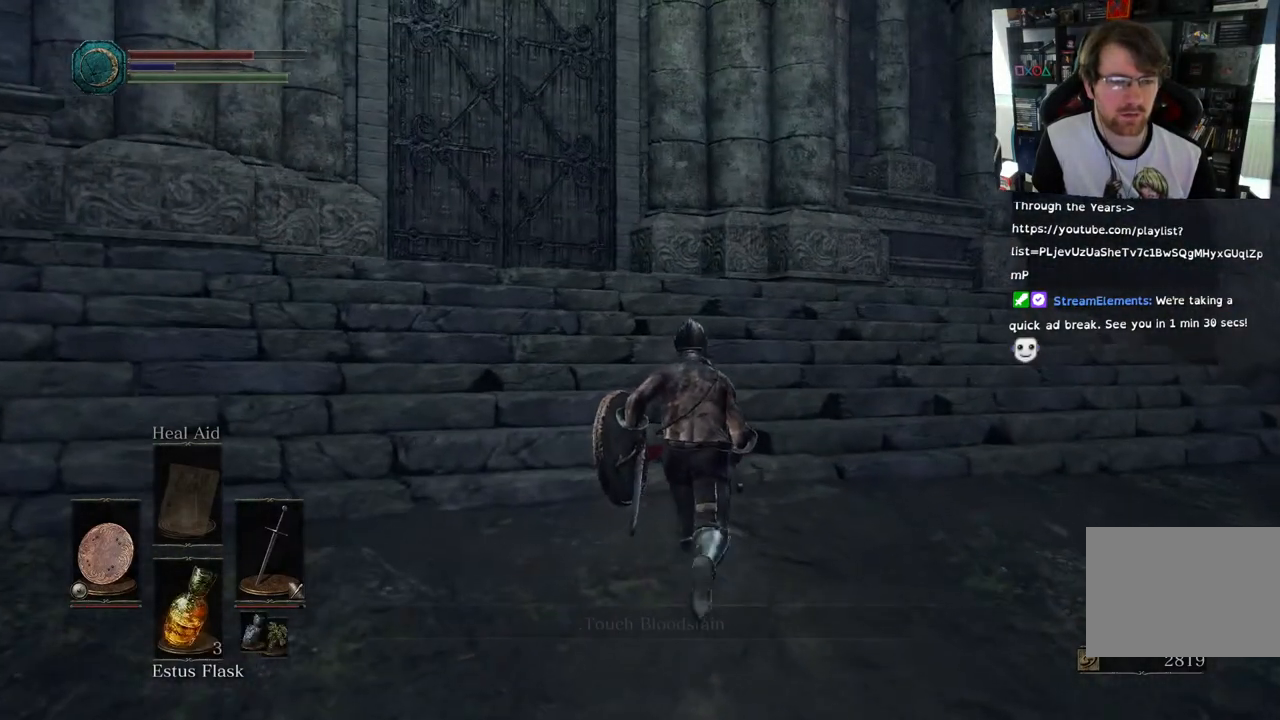
{"buttons": [], "left_stick": "up", "right_stick": "center", "events": [[300, "CROSS", "down"], [400, "CROSS", "up"]]}
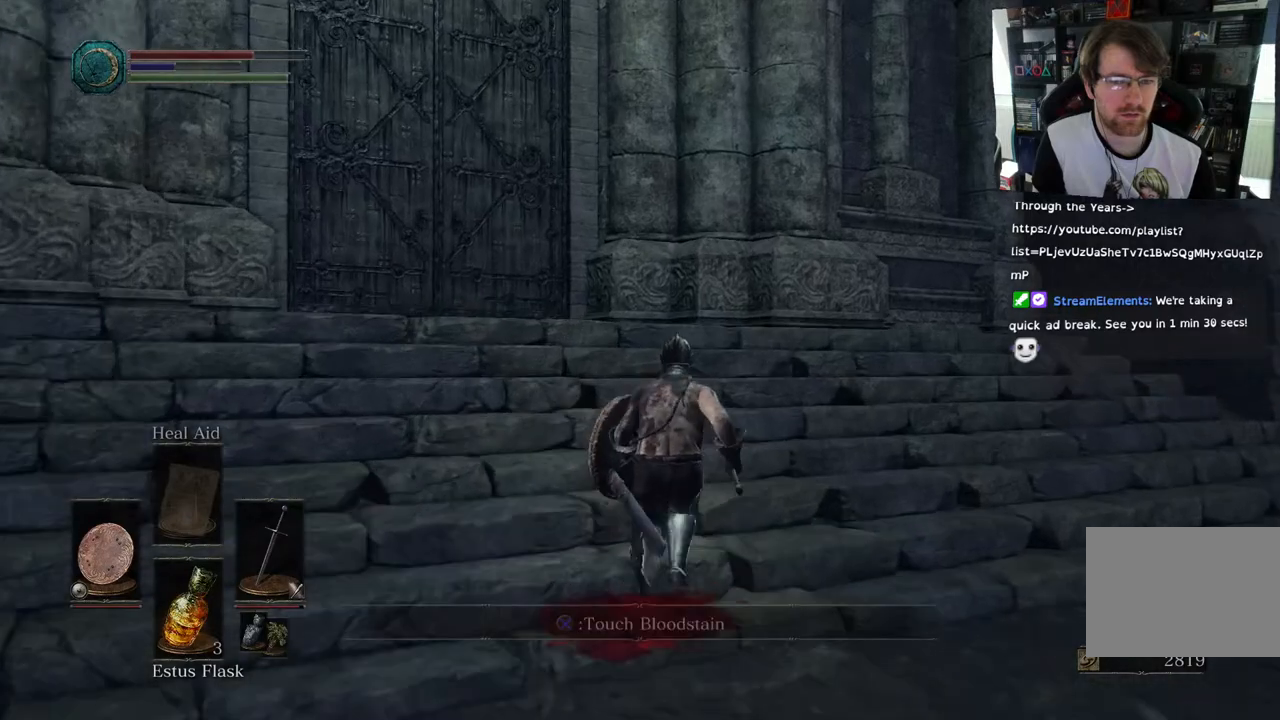
{"buttons": [], "left_stick": "right", "right_stick": "left", "events": [[83, "right_stick", "left"], [117, "left_stick", "up-right"], [233, "left_stick", "right"]]}
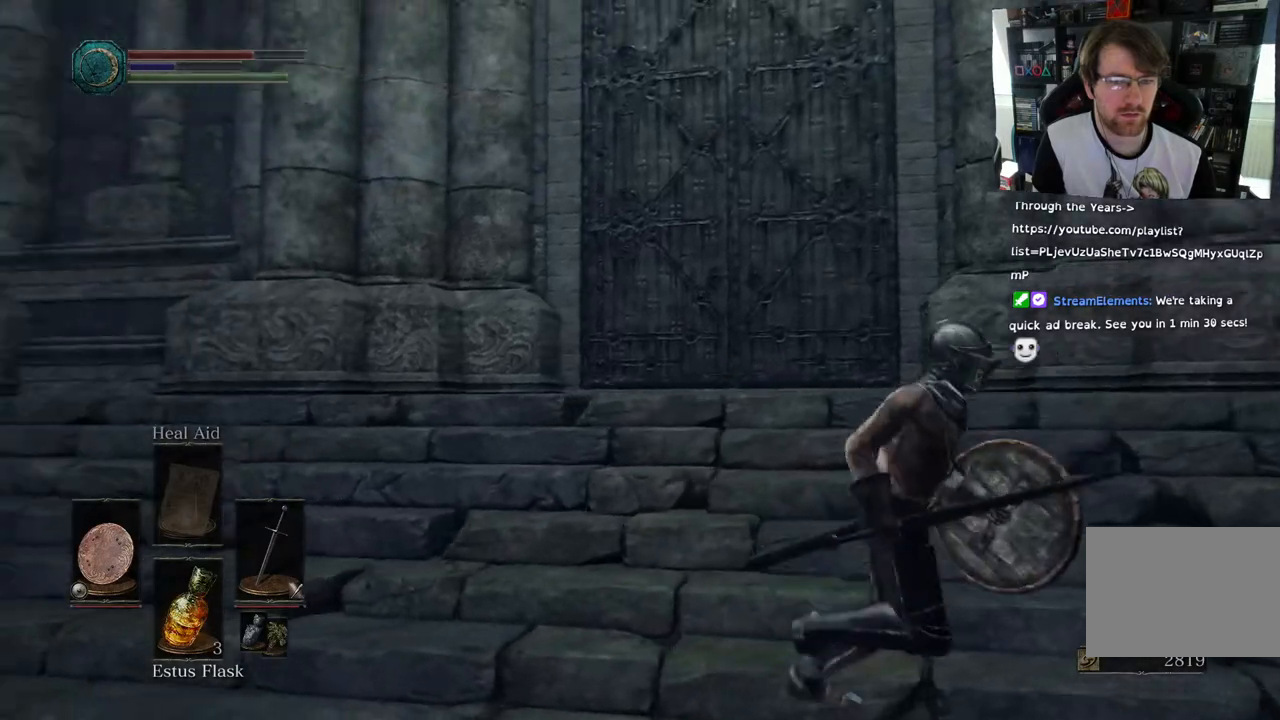
{"buttons": [], "left_stick": "up", "right_stick": "center"}
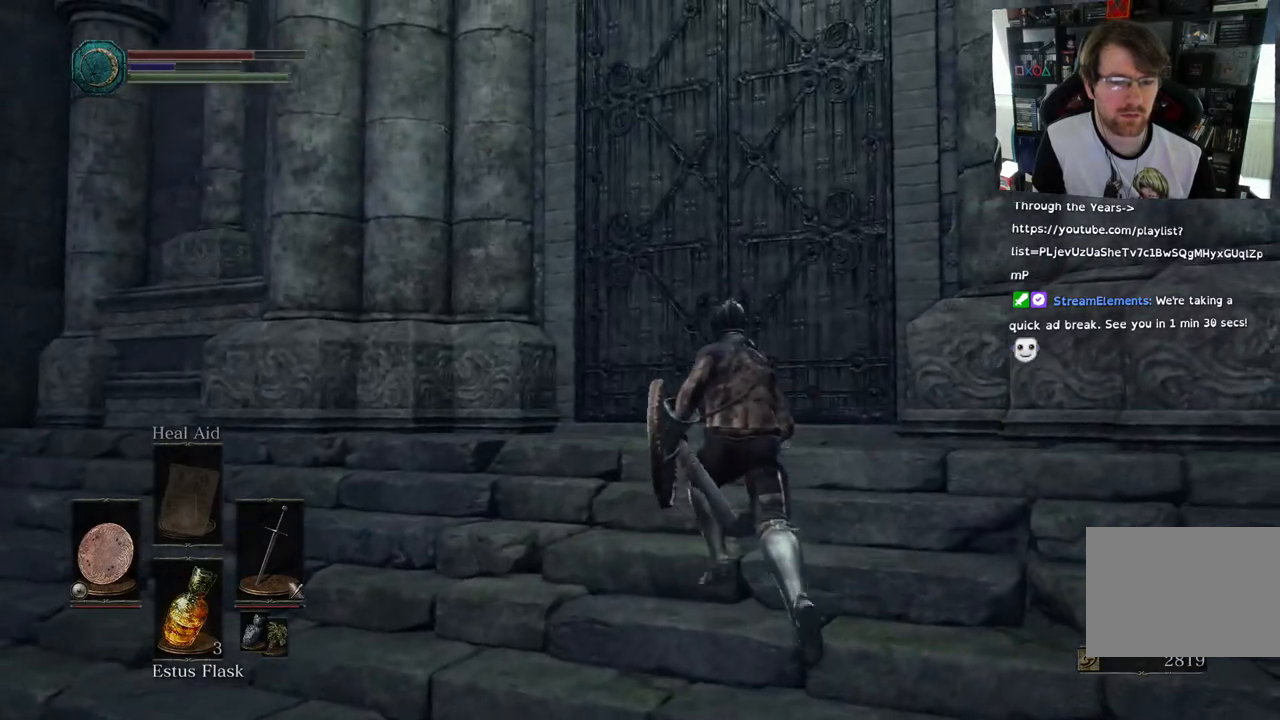
{"buttons": [], "left_stick": "up", "right_stick": "right", "events": [[283, "right_stick", "right"]]}
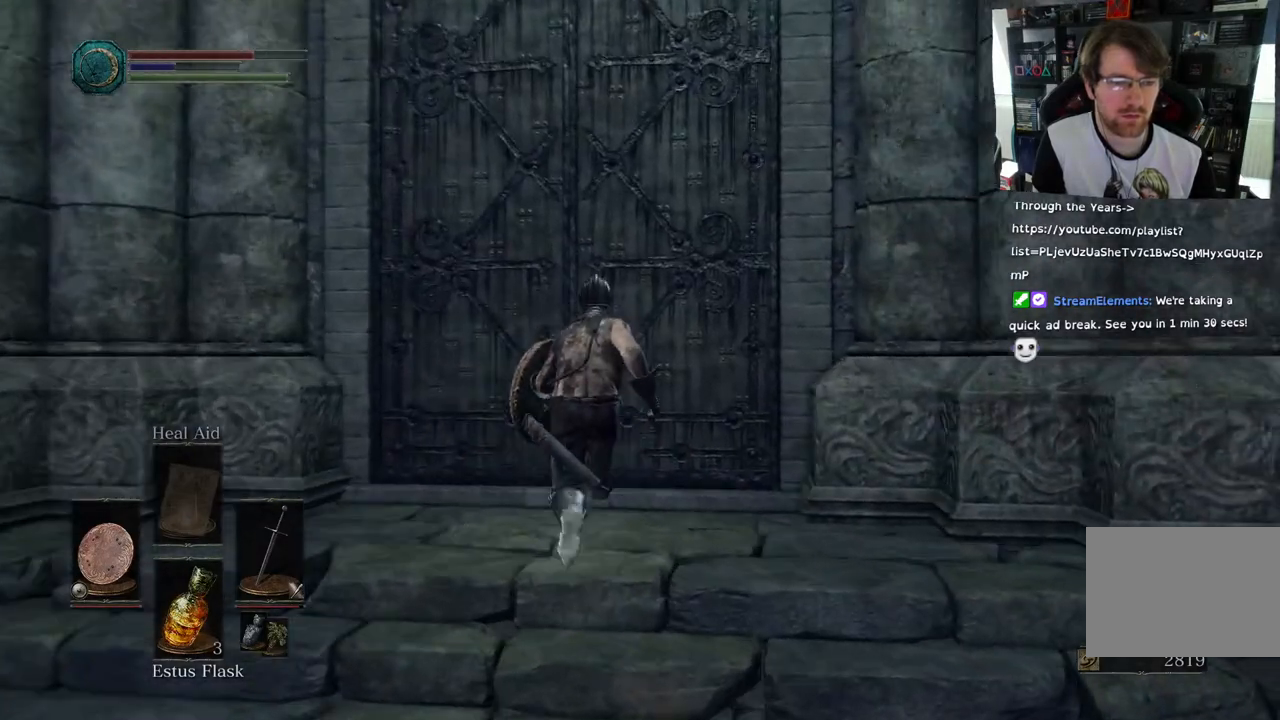
{"buttons": [], "left_stick": "center", "right_stick": "center", "events": [[67, "right_stick", "center"], [300, "CROSS", "down"], [383, "left_stick", "center"], [400, "CROSS", "up"]]}
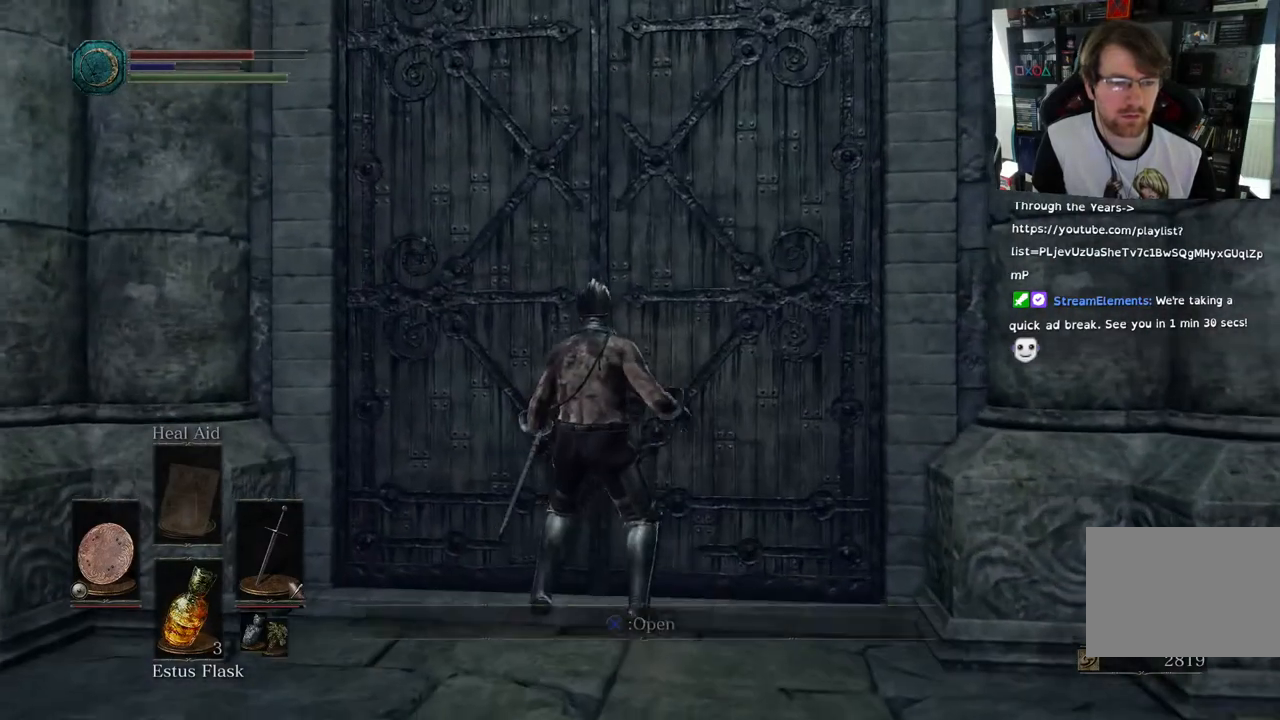
{"buttons": [], "left_stick": "center", "right_stick": "center", "events": []}
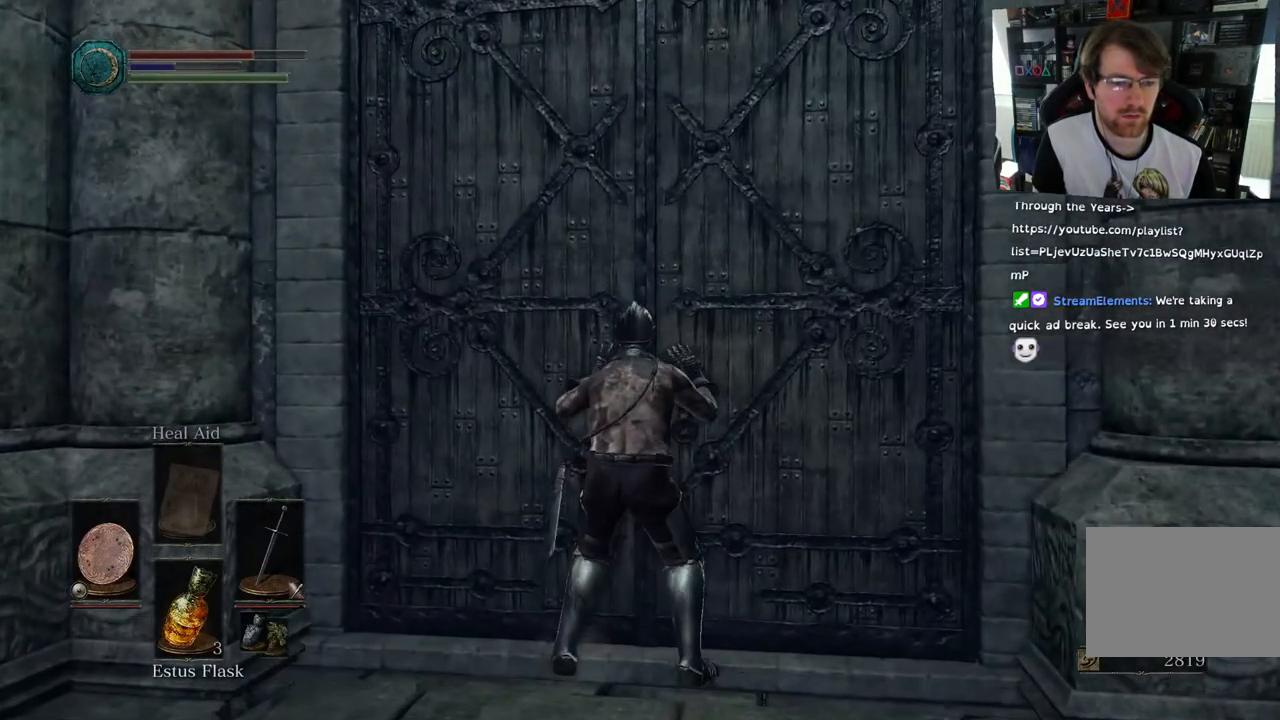
{"buttons": [], "left_stick": "up", "right_stick": "center", "events": [[450, "left_stick", "up"]]}
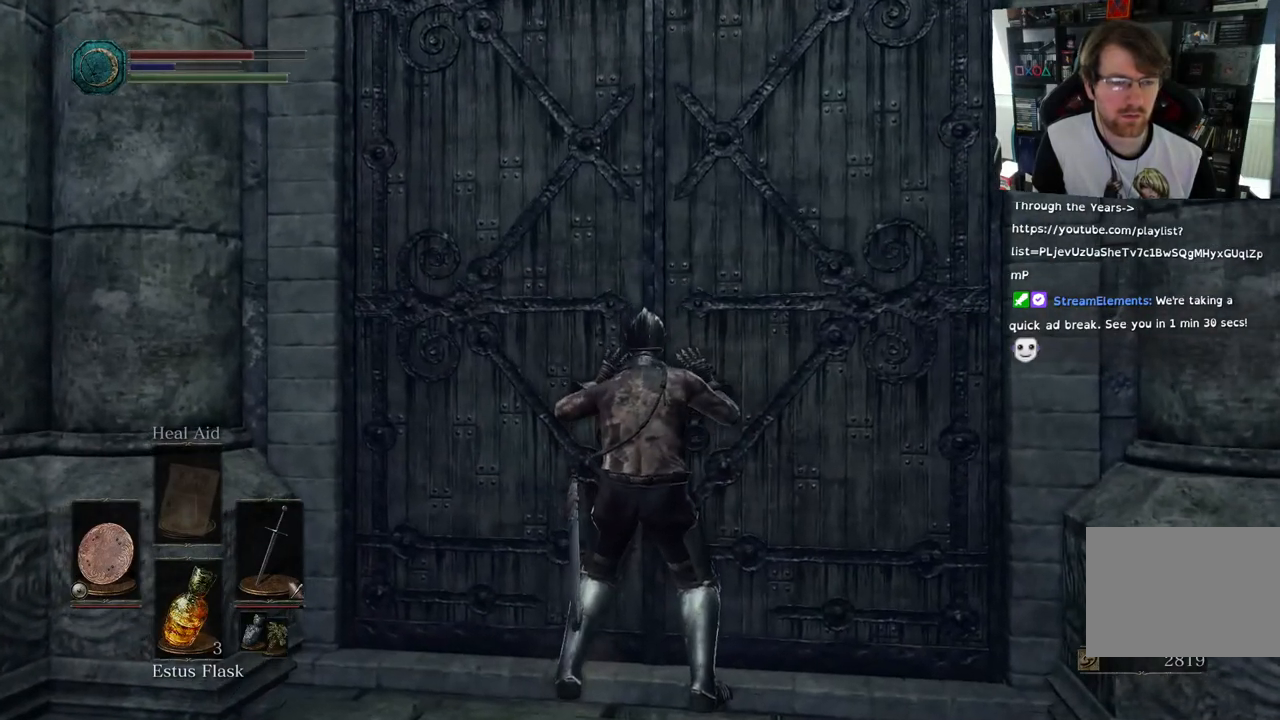
{"buttons": [], "left_stick": "up", "right_stick": "center", "events": []}
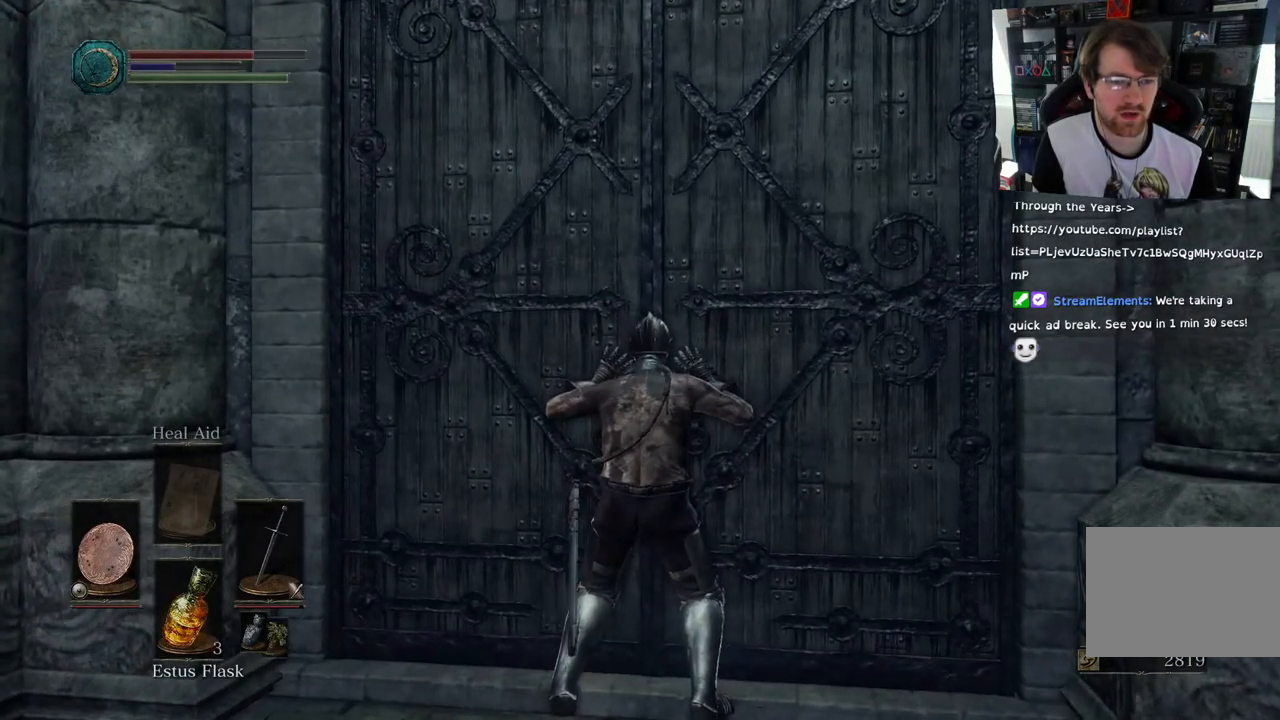
{"buttons": [], "left_stick": "up", "right_stick": "center", "events": []}
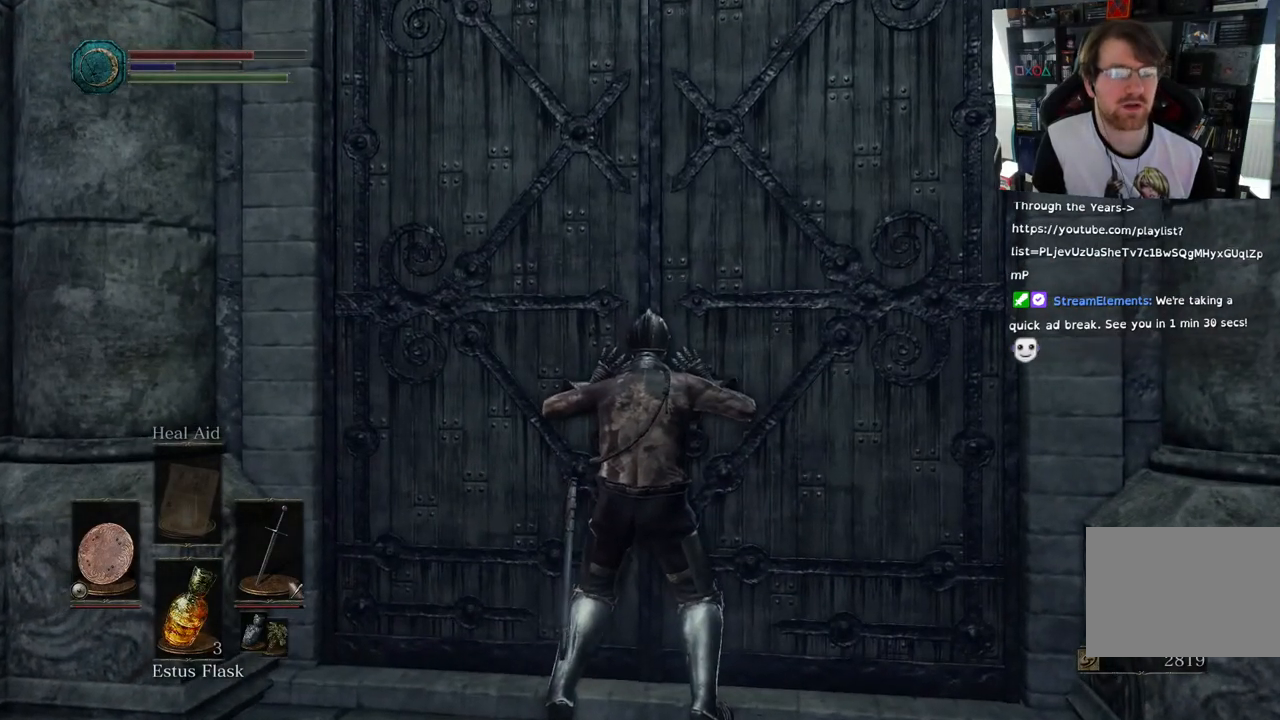
{"buttons": [], "left_stick": "up", "right_stick": "center", "events": []}
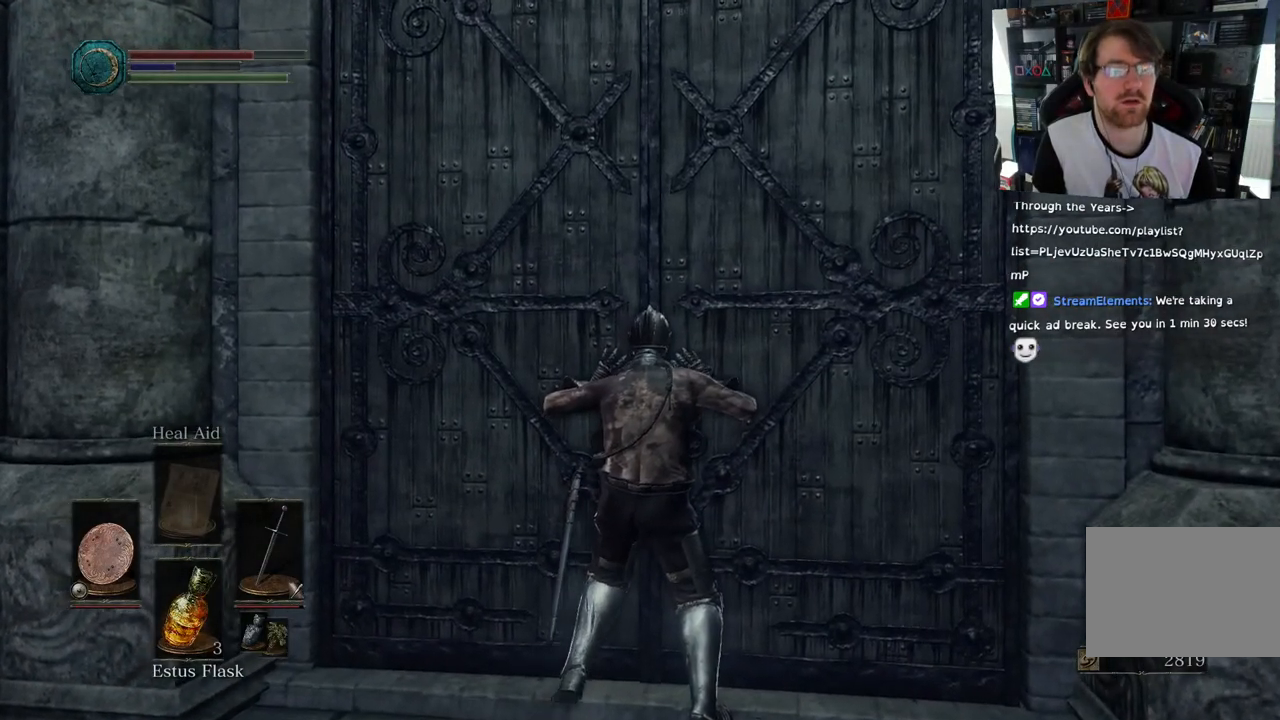
{"buttons": [], "left_stick": "up", "right_stick": "center", "events": []}
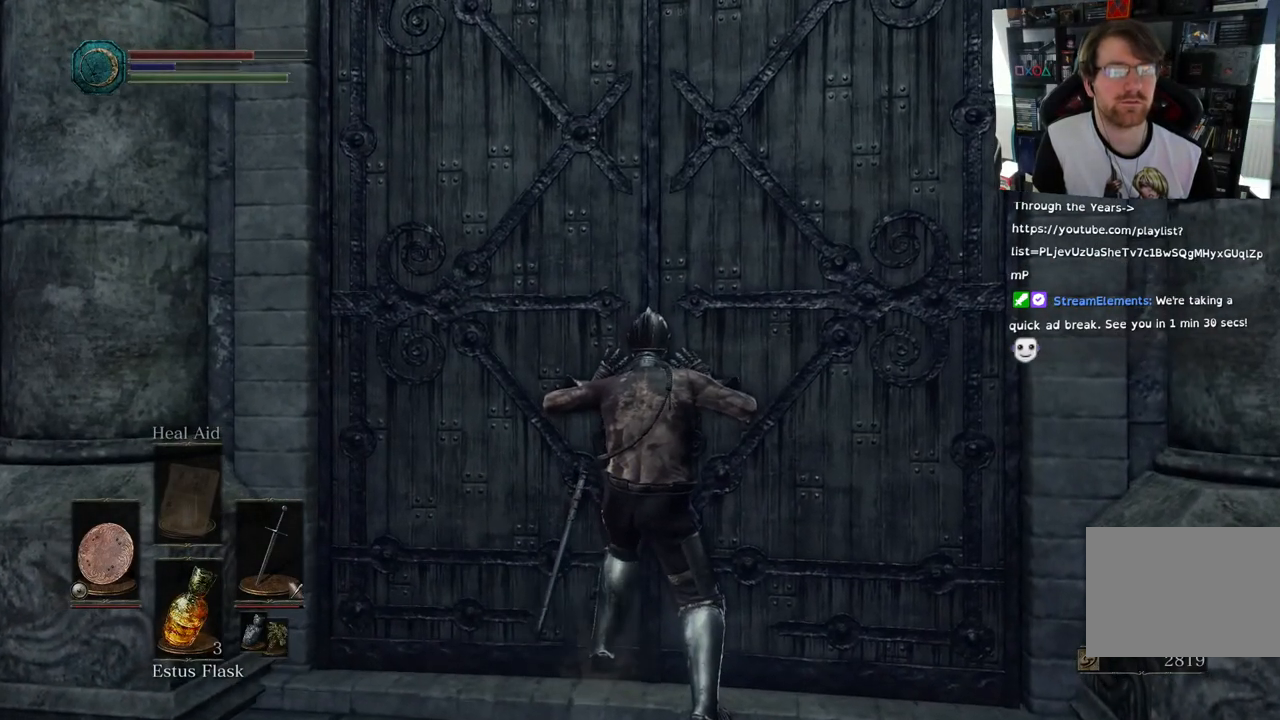
{"buttons": [], "left_stick": "up", "right_stick": "center", "events": [[300, "right_stick", "down-right"], [500, "right_stick", "center"]]}
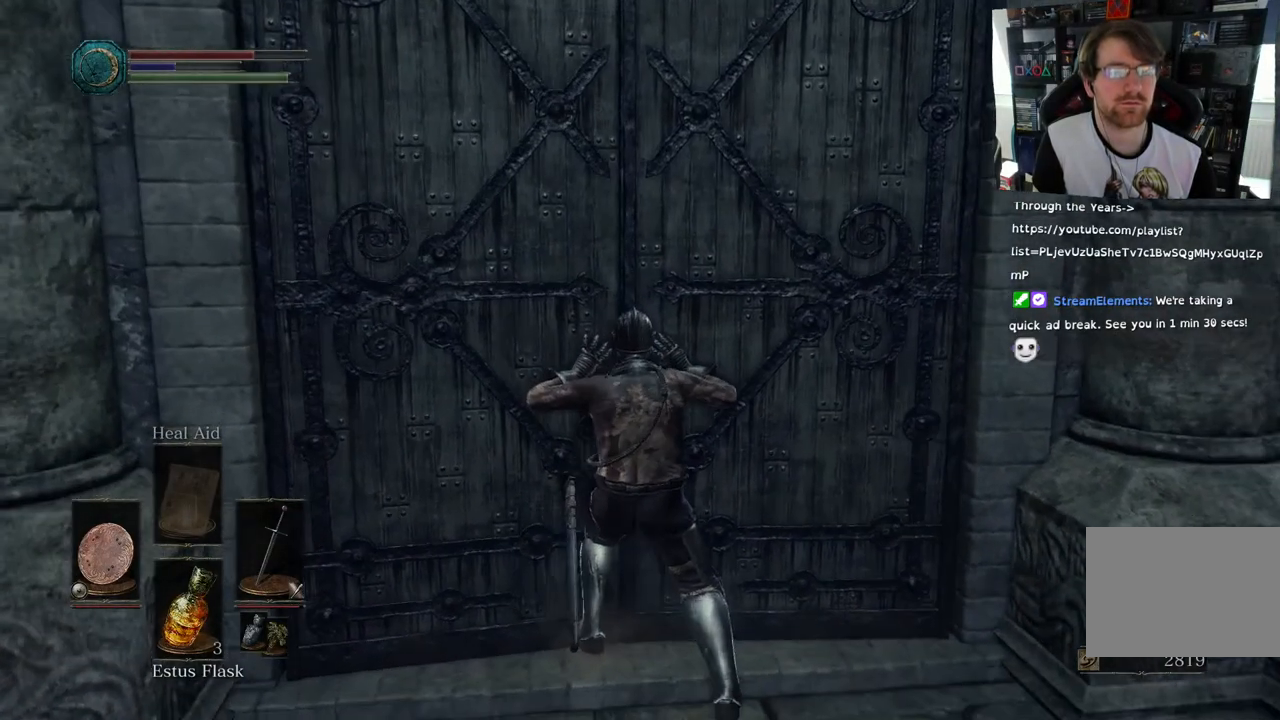
{"buttons": [], "left_stick": "center", "right_stick": "center", "events": [[150, "left_stick", "center"]]}
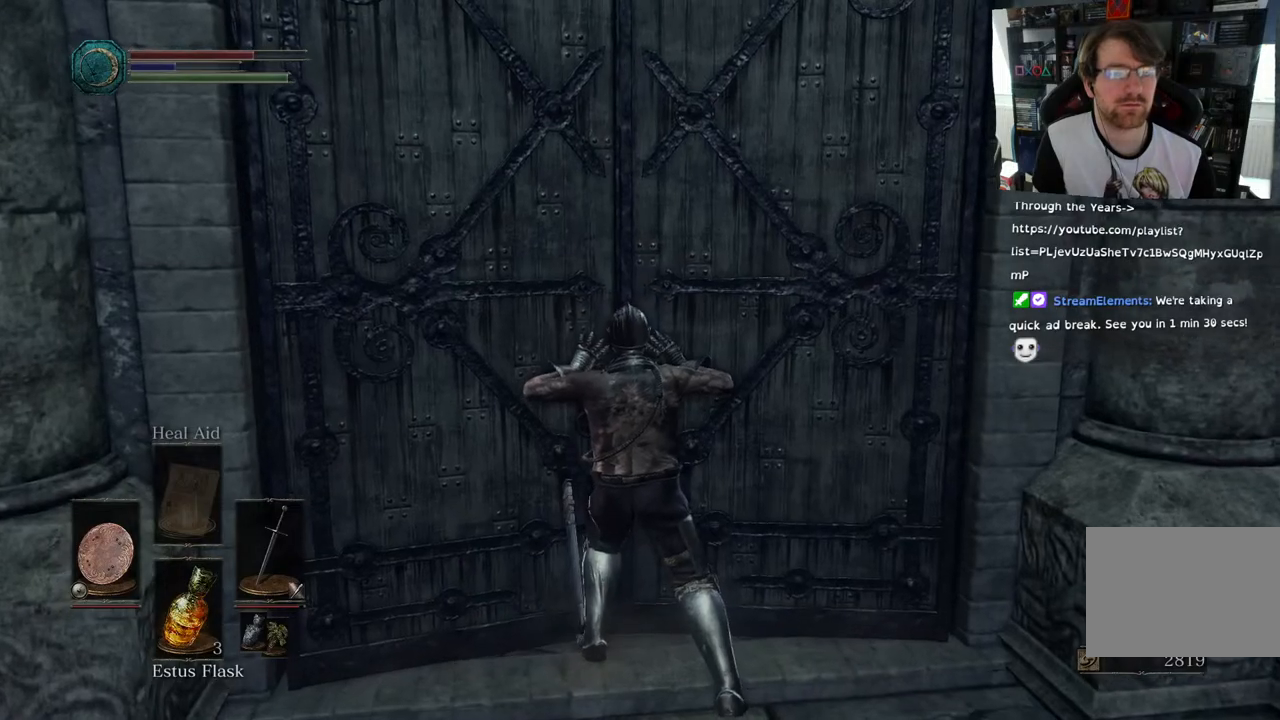
{"buttons": [], "left_stick": "center", "right_stick": "left", "events": [[433, "right_stick", "left"]]}
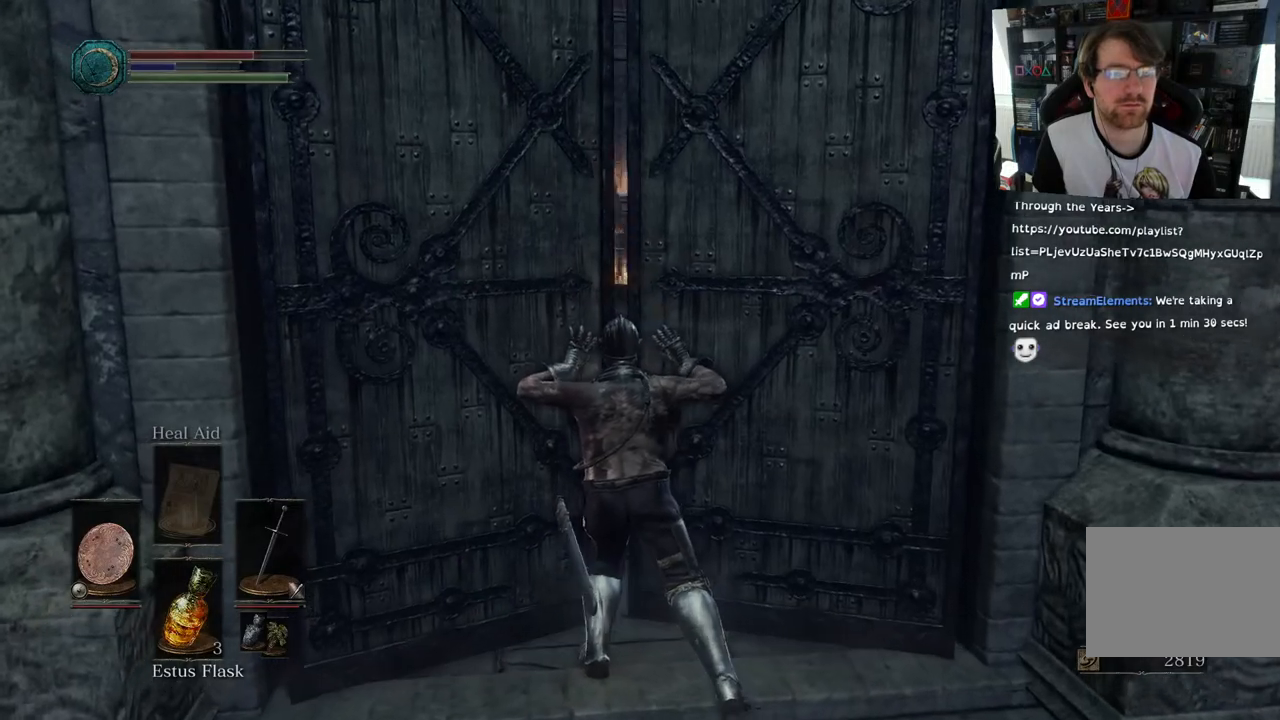
{"buttons": [], "left_stick": "center", "right_stick": "center", "events": [[133, "right_stick", "center"]]}
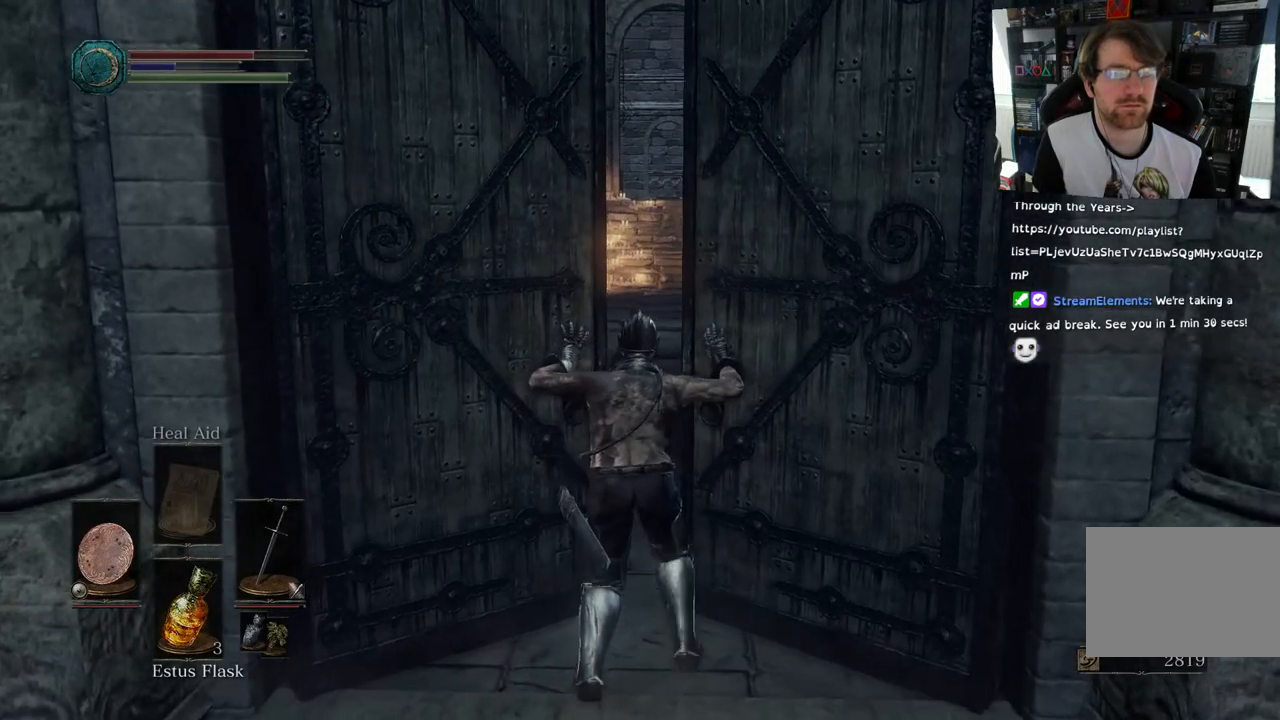
{"buttons": [], "left_stick": "center", "right_stick": "center", "events": []}
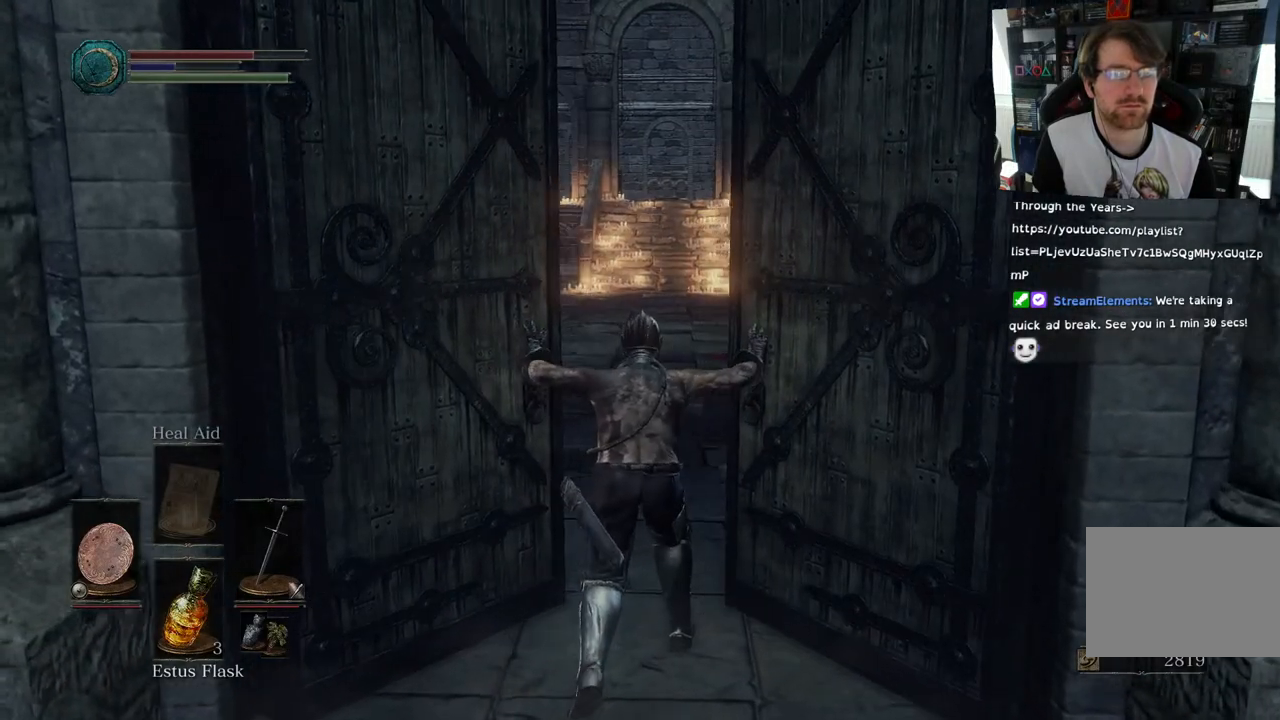
{"buttons": [], "left_stick": "center", "right_stick": "center", "events": []}
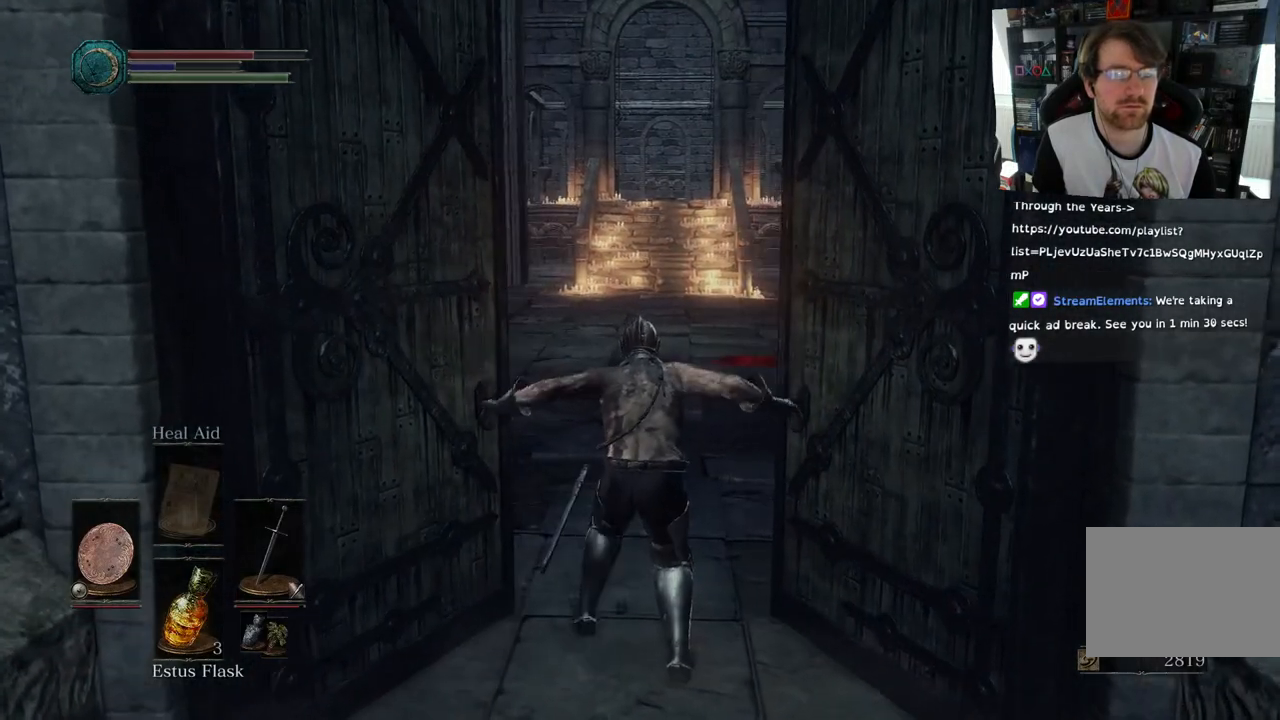
{"buttons": [], "left_stick": "center", "right_stick": "center", "events": []}
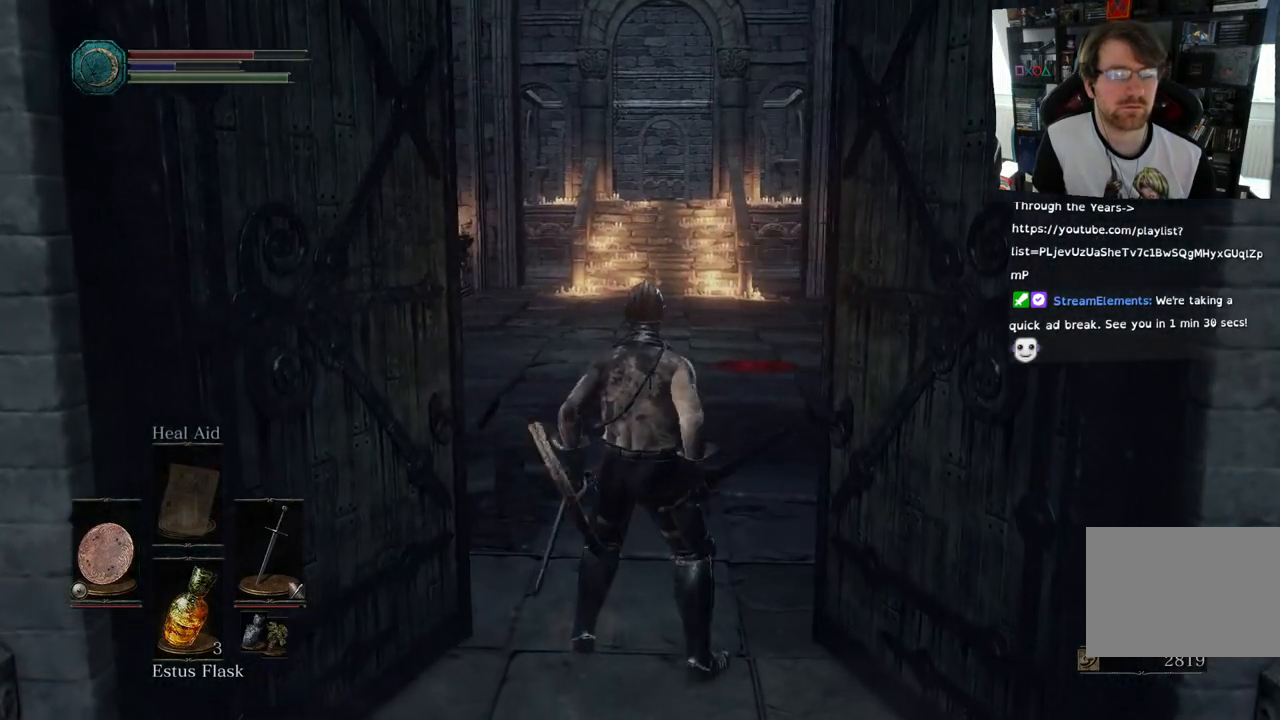
{"buttons": [], "left_stick": "up", "right_stick": "center", "events": [[50, "right_stick", "left"], [133, "L2", "down"], [200, "L2", "up"], [333, "right_stick", "center"], [467, "left_stick", "up"]]}
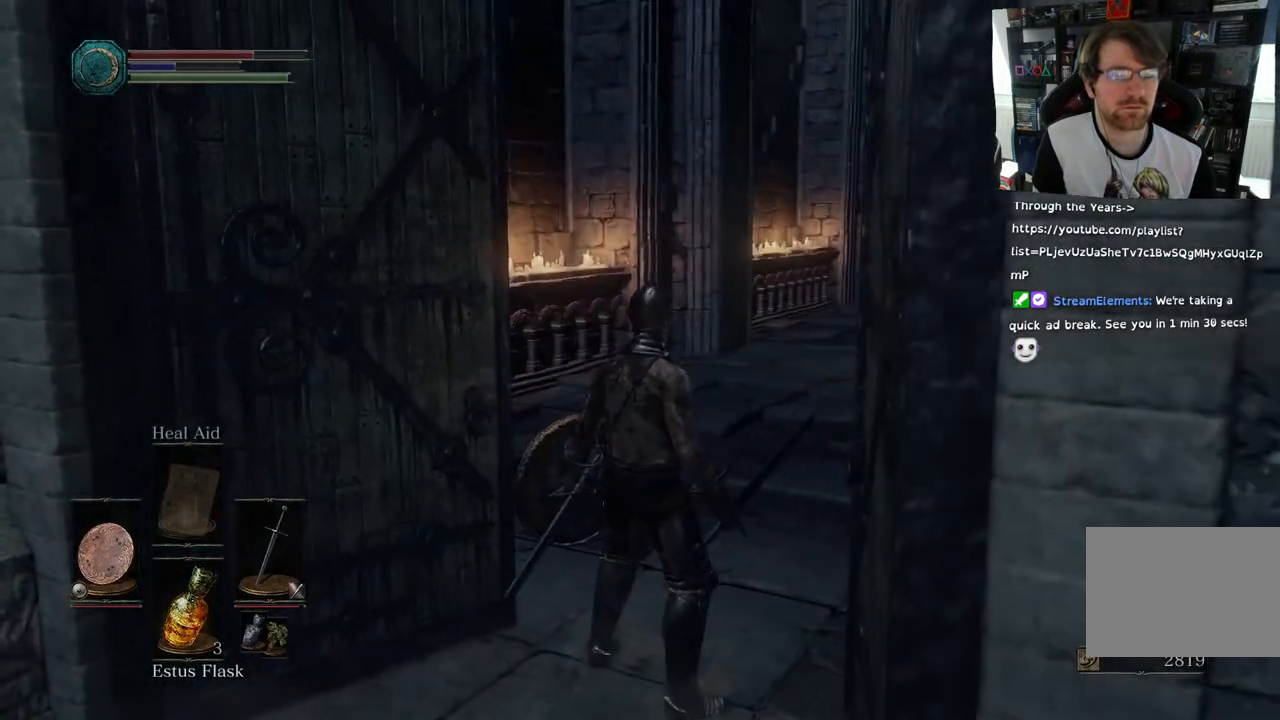
{"buttons": [], "left_stick": "up", "right_stick": "down-left", "events": [[267, "right_stick", "down-left"]]}
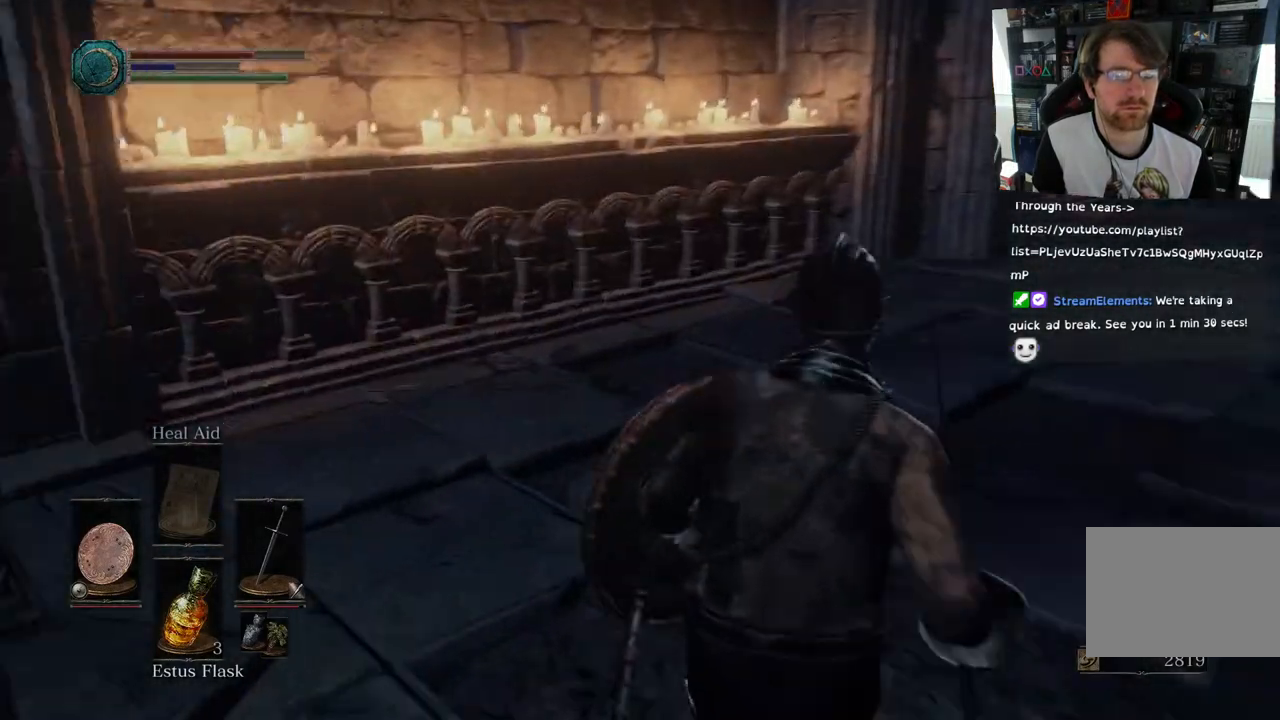
{"buttons": [], "left_stick": "up", "right_stick": "right"}